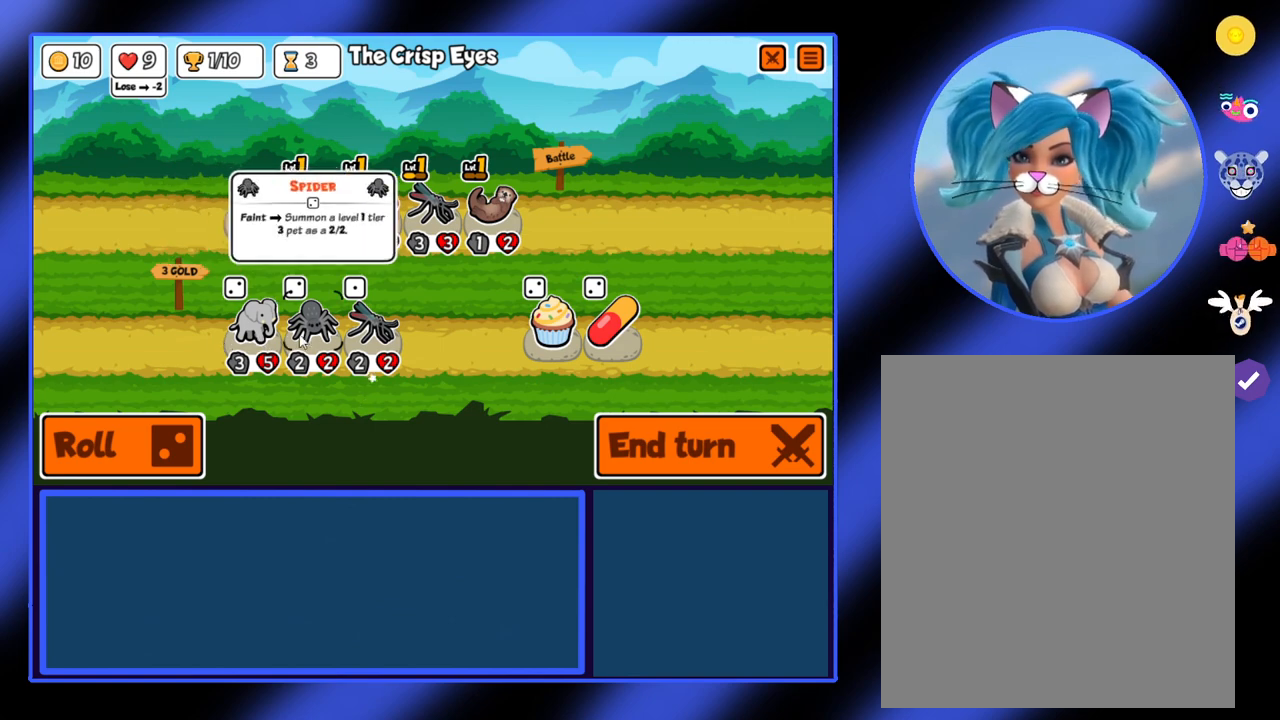
Gameplay with keyboard and mouse; each line is a JSON object with the keys and mouse buttons held at the frame after it. "events" lists presses ("down") and releases ("up") of "mouse_left", "mouse_wheel", "mouse_right", "mouse_mb4" and "mouse_mb5" between this image and that frame as [ms after this image, input, new state], when the widget could be followed in between. "mouse_left", "mouse_wheel", "mouse_right", "mouse_mb4", "mouse_mb5" = the "left", "wheel", "right", "mb4", "mb5" buttons of the "mouse" list. No other keys are recorded. "wheel" means that the mouse wheel is clicked or scrolled. Not read: mouse_move.
{"keys": [], "mouse": ["left"], "events": [[500, "mouse_left", "down"]]}
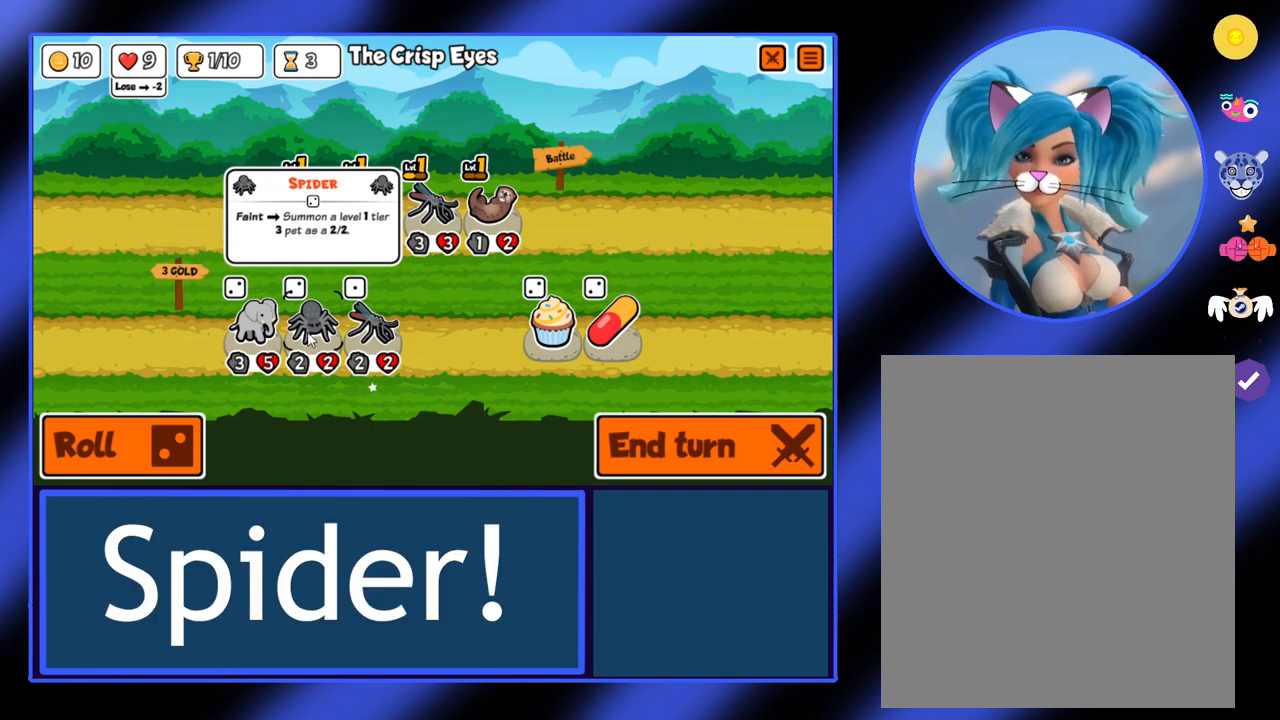
{"keys": [], "mouse": [], "events": [[33, "mouse_left", "up"]]}
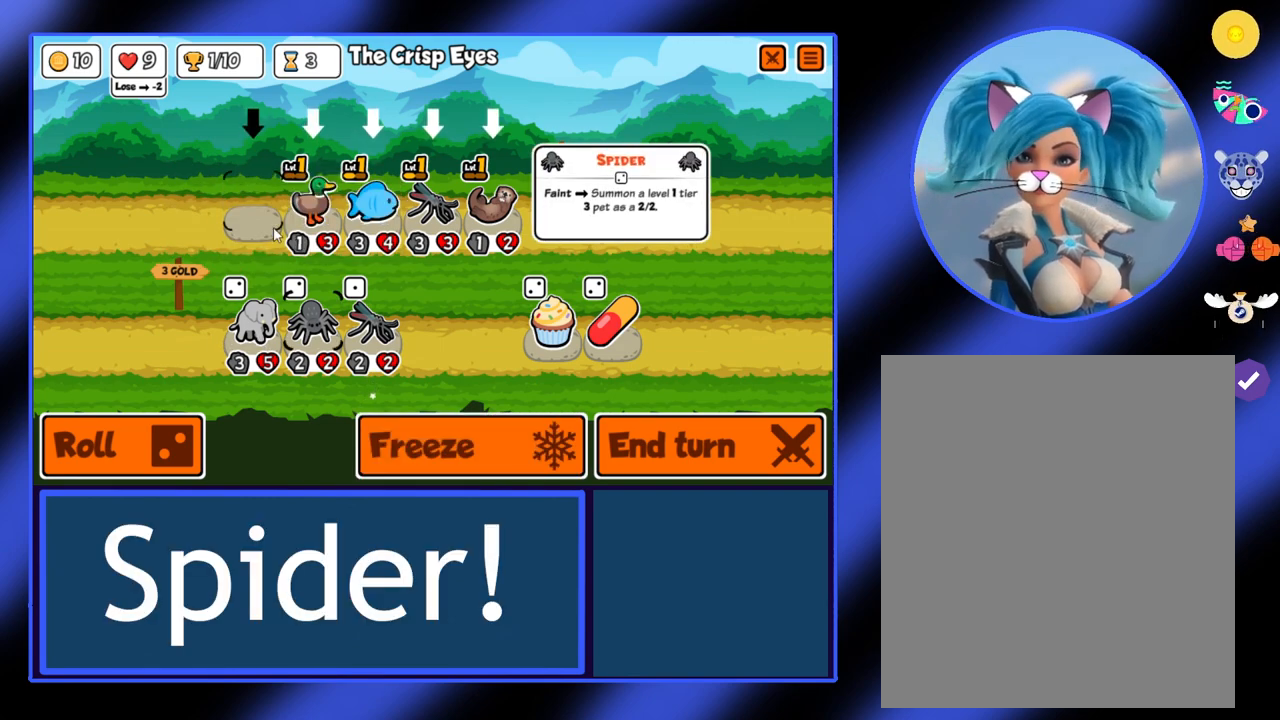
{"keys": [], "mouse": [], "events": []}
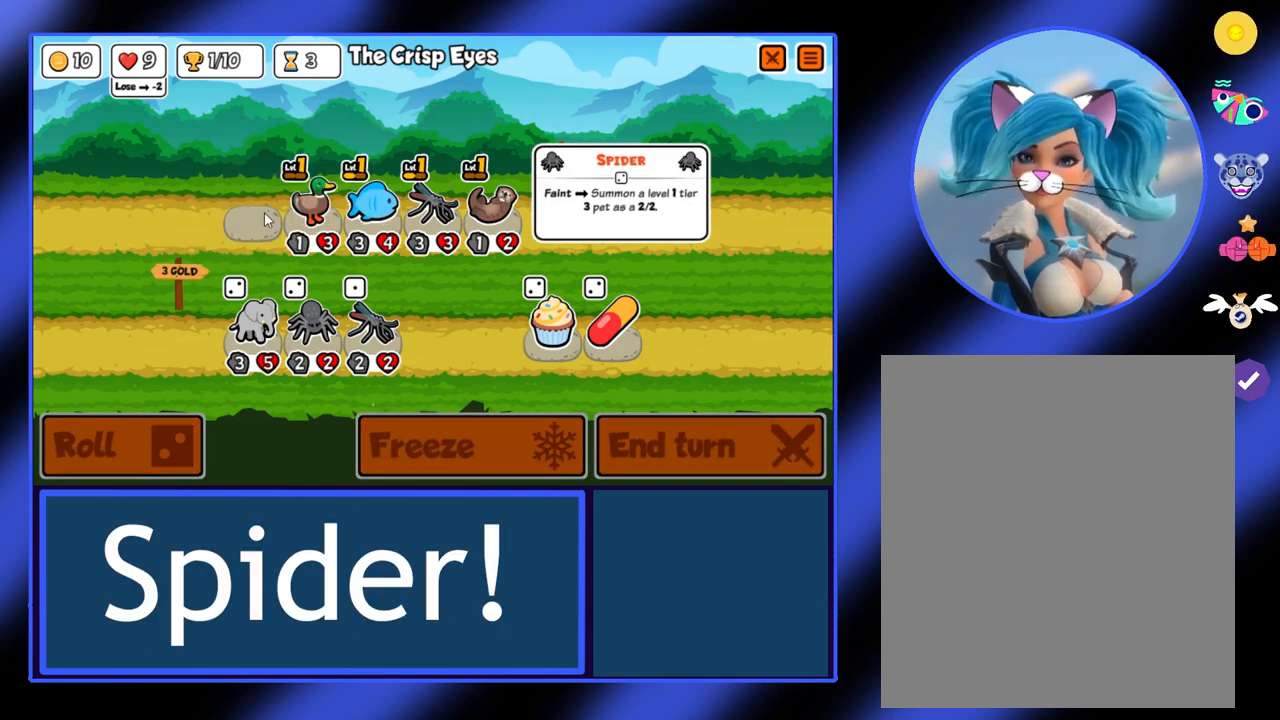
{"keys": [], "mouse": [], "events": []}
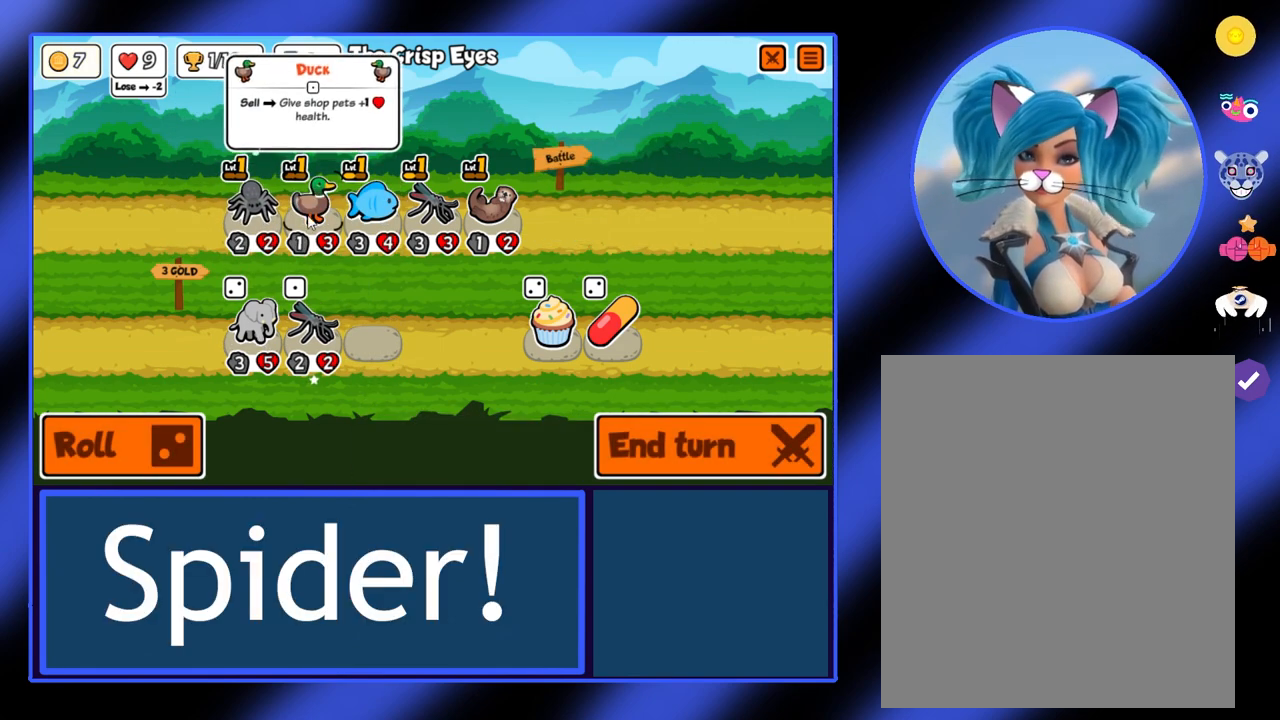
{"keys": [], "mouse": [], "events": [[400, "mouse_left", "down"], [433, "mouse_left", "up"]]}